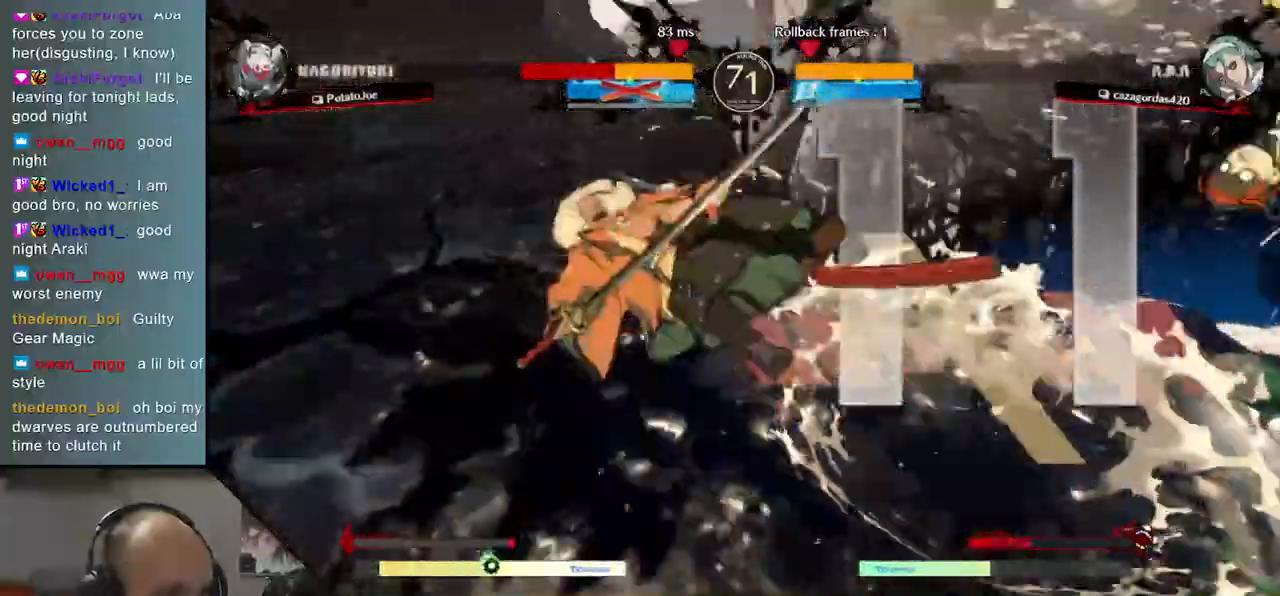
Gameplay with a controller (arcade stick); each line is a JSON object with the inputs held at the frame after it. "events" lists button and stick changes between this image and that frame as [ms after this image, input, new state], when the widget could be followed in between. Not read: L3 R3.
{"buttons": [], "left_stick": "down", "events": []}
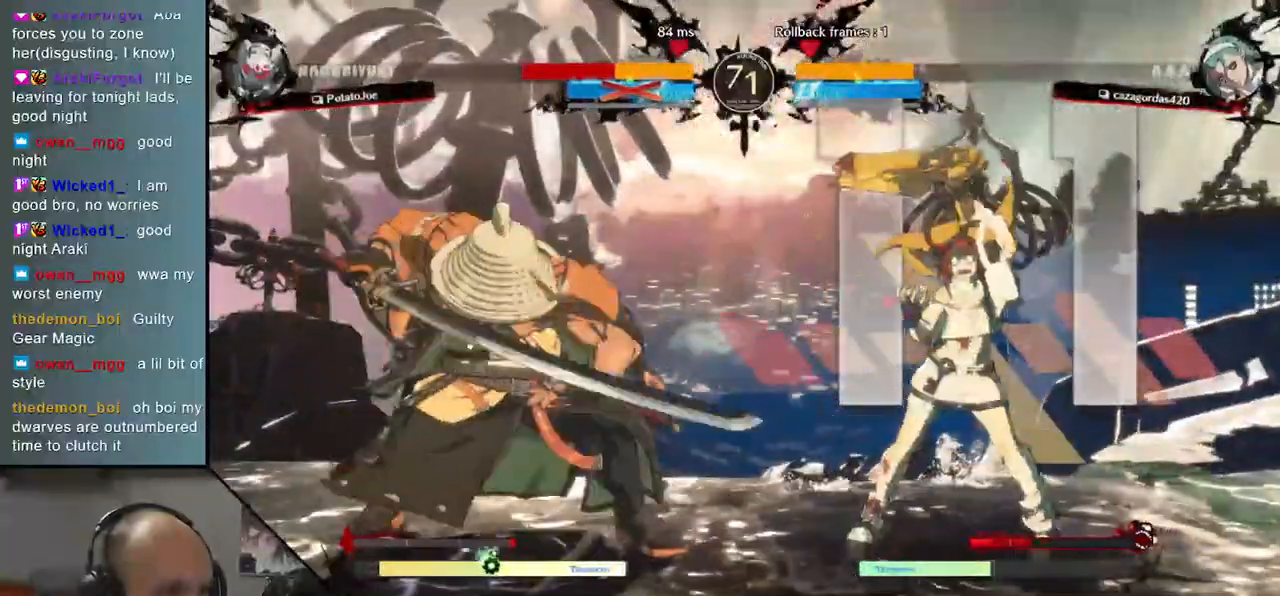
{"buttons": ["L1"], "left_stick": "right", "events": [[217, "left_stick", "right"], [300, "CROSS", "down"], [300, "L1", "down"], [317, "CROSS", "up"]]}
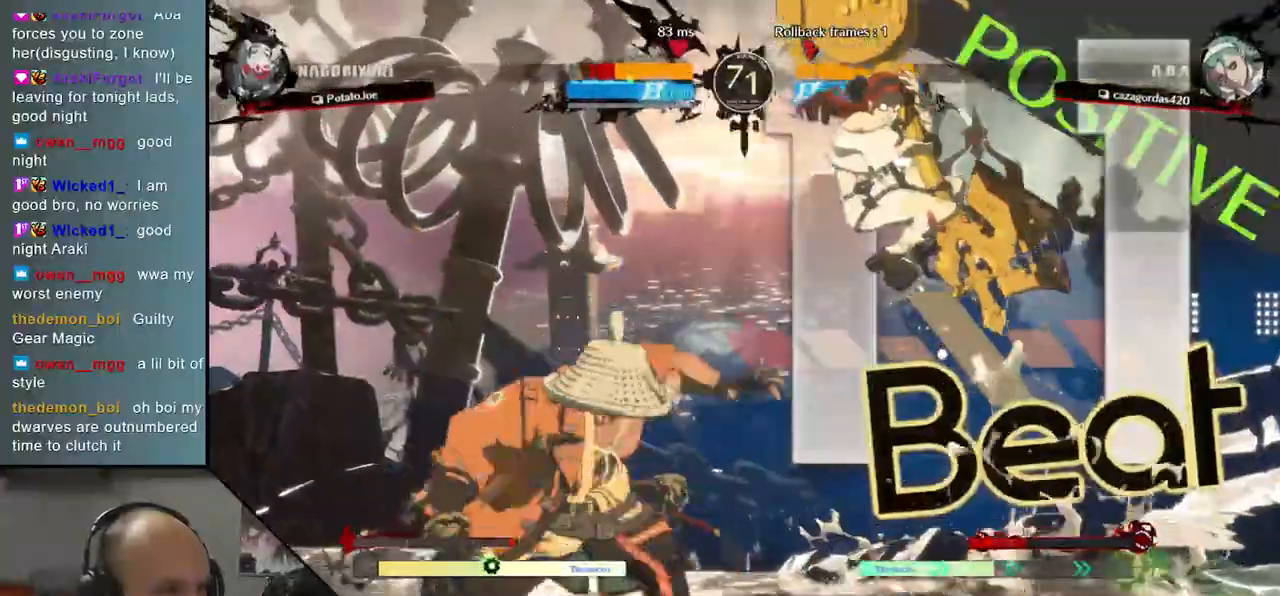
{"buttons": ["R2"], "left_stick": "left", "events": [[100, "L1", "up"], [167, "left_stick", "center"], [217, "left_stick", "left"], [383, "R2", "down"]]}
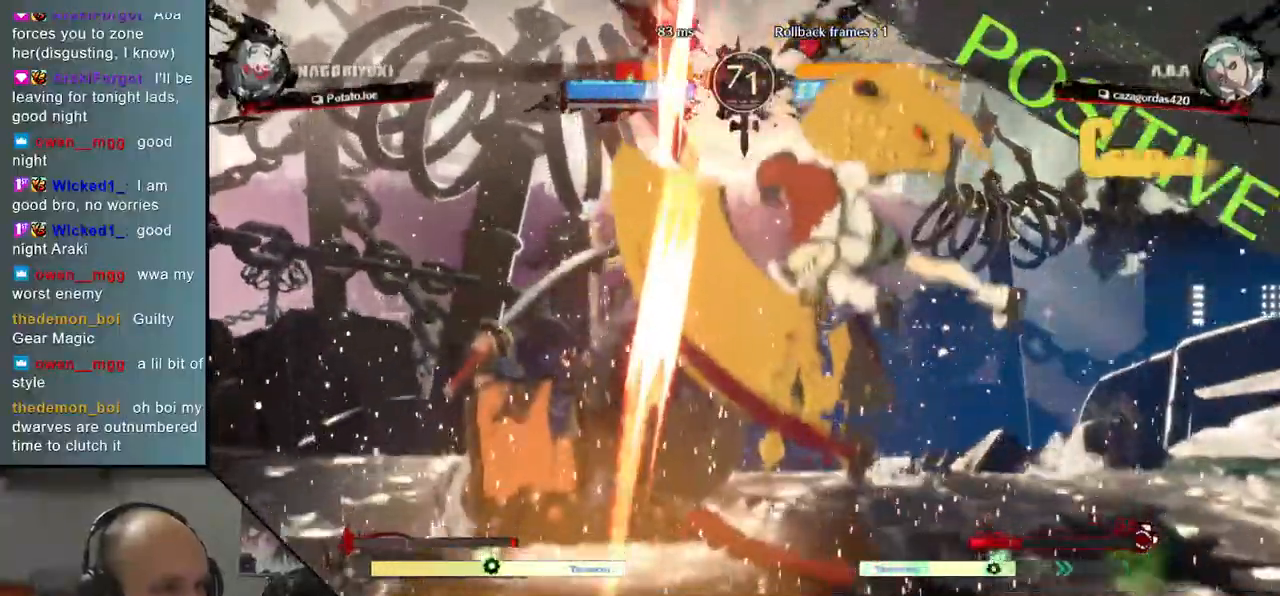
{"buttons": ["L1"], "left_stick": "left", "events": [[50, "R2", "up"], [333, "R2", "down"], [350, "R1", "down"], [383, "R2", "up"], [433, "L1", "down"], [467, "R1", "up"]]}
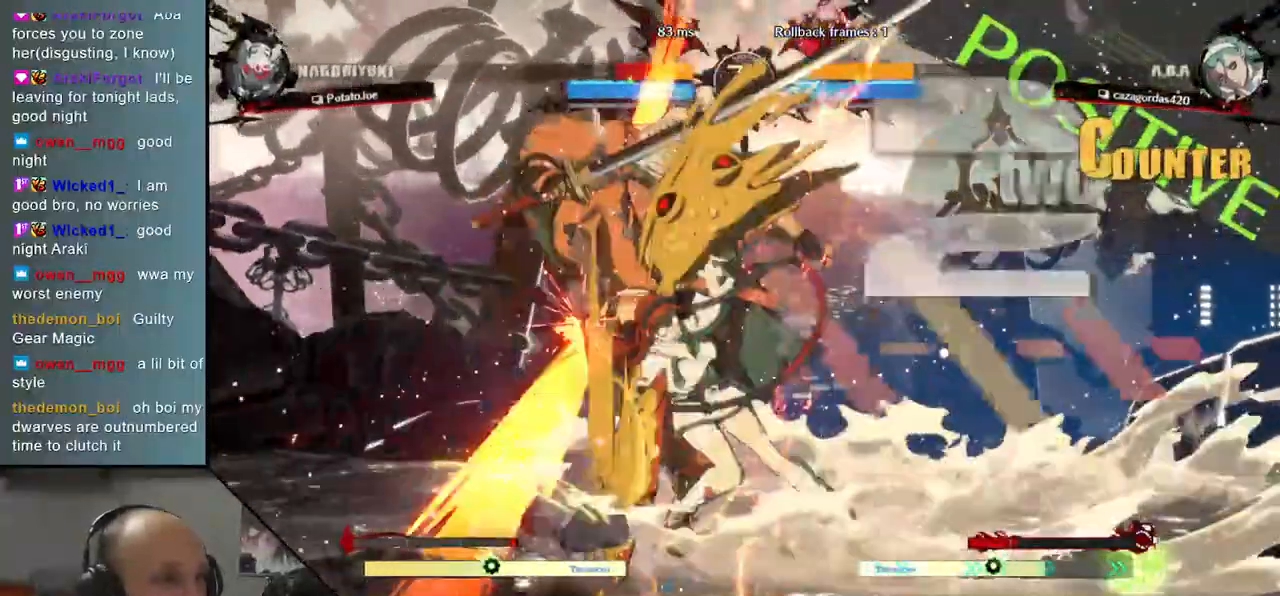
{"buttons": ["L1", "R1"], "left_stick": "center", "events": [[17, "R1", "down"], [83, "L1", "up"], [83, "R1", "up"], [133, "L1", "down"], [133, "R1", "down"], [200, "R1", "up"], [217, "left_stick", "center"], [250, "R1", "down"], [333, "L1", "up"], [333, "R1", "up"], [383, "L1", "down"], [383, "R1", "down"], [467, "R1", "up"], [500, "R1", "down"]]}
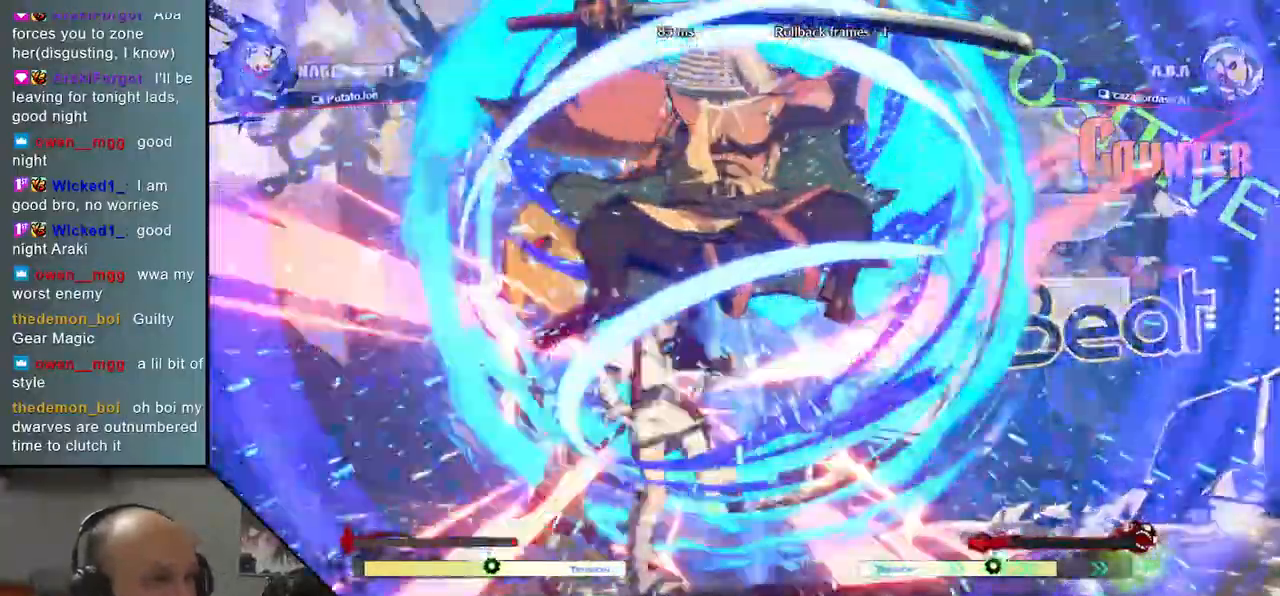
{"buttons": [], "left_stick": "center", "events": [[33, "R1", "up"], [133, "L1", "up"]]}
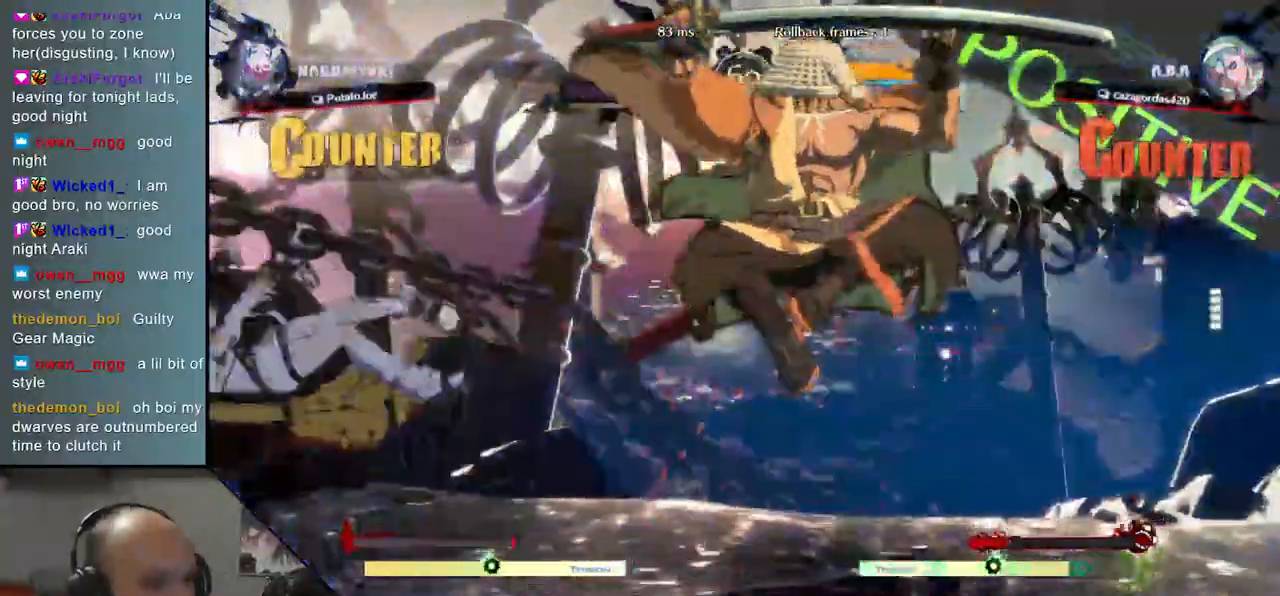
{"buttons": [], "left_stick": "right", "events": [[133, "left_stick", "right"], [383, "R2", "down"], [483, "R2", "up"]]}
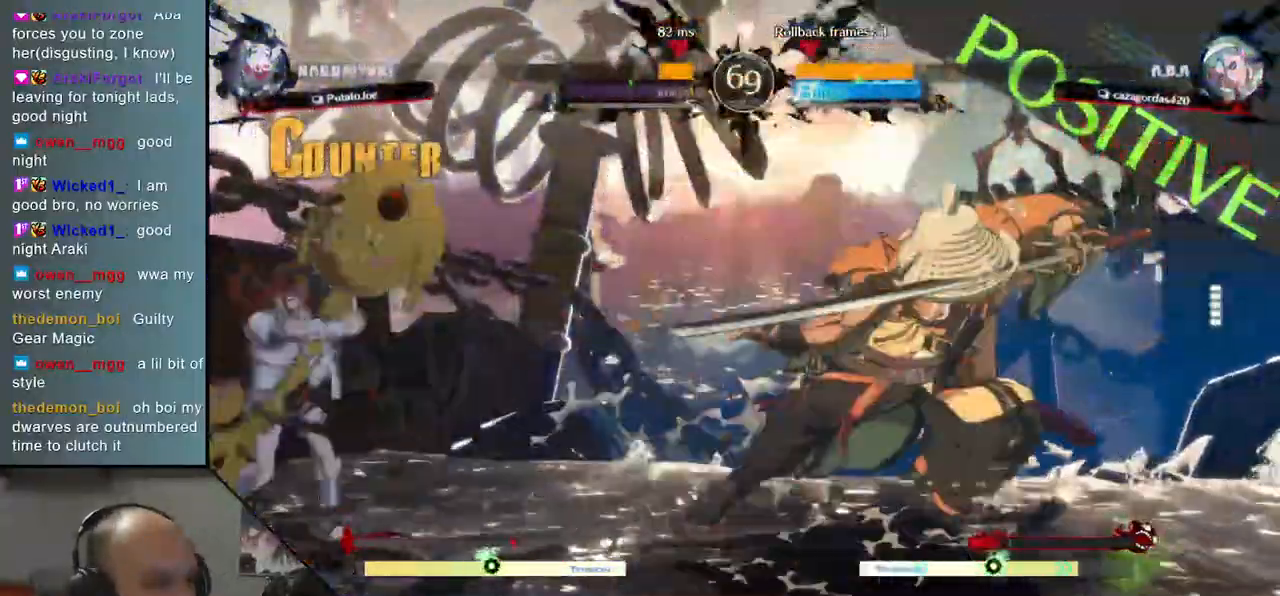
{"buttons": [], "left_stick": "down-right", "events": [[67, "R2", "down"], [167, "R2", "up"], [250, "left_stick", "down-right"], [300, "SQUARE", "down"], [317, "R2", "down"], [333, "R2", "up"], [467, "SQUARE", "up"]]}
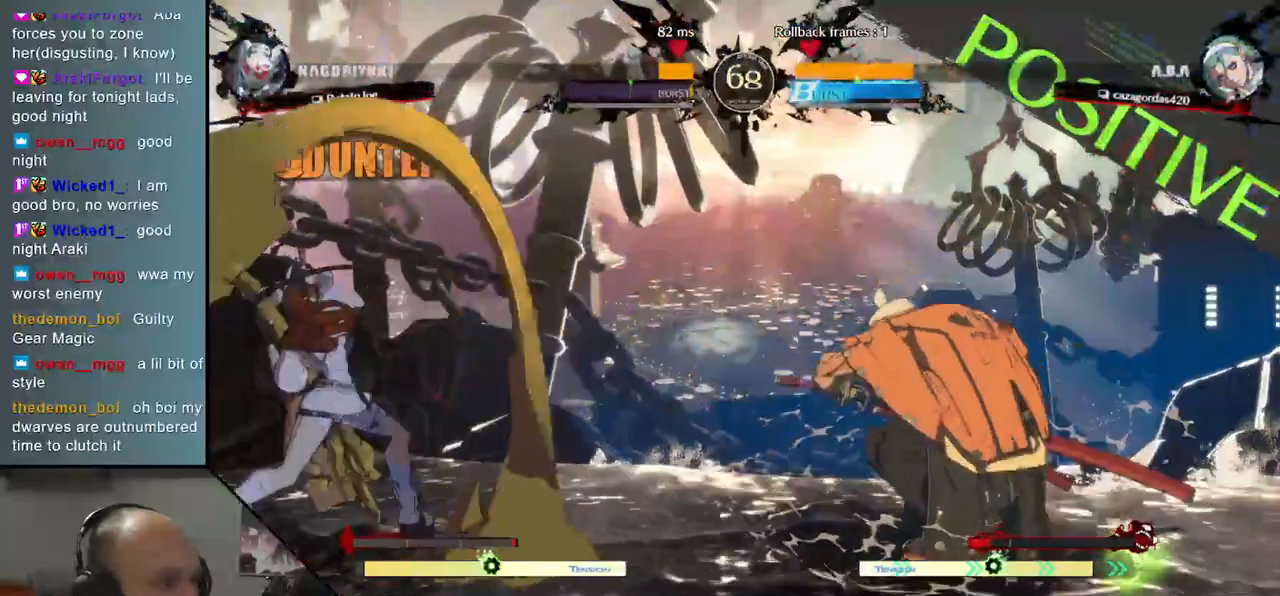
{"buttons": [], "left_stick": "right", "events": [[300, "left_stick", "right"], [417, "R2", "down"], [500, "R2", "up"]]}
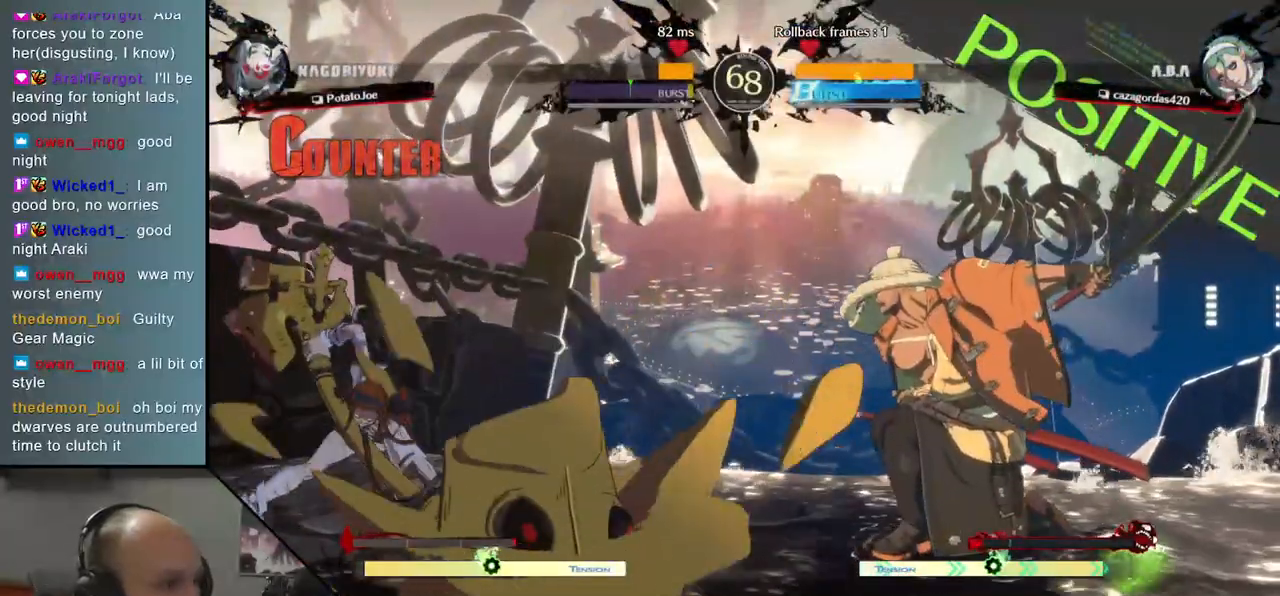
{"buttons": [], "left_stick": "right", "events": [[100, "R2", "down"], [150, "R2", "up"]]}
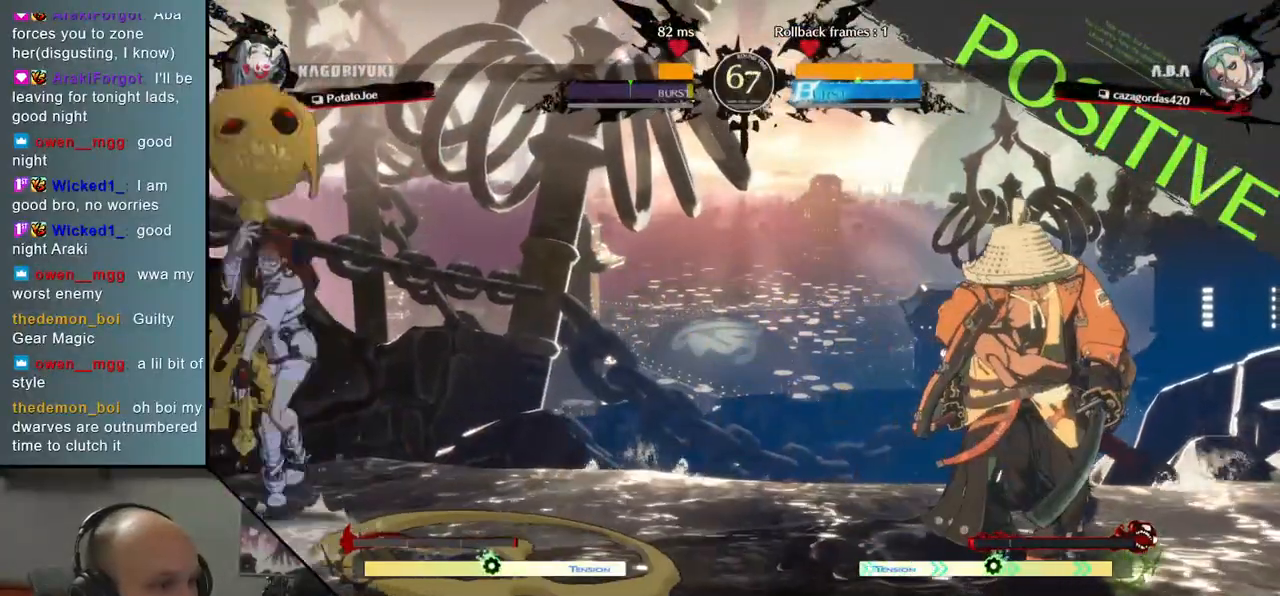
{"buttons": [], "left_stick": "down", "events": [[200, "left_stick", "down"], [267, "left_stick", "left"], [317, "TRIANGLE", "down"], [383, "left_stick", "right"], [400, "TRIANGLE", "up"], [467, "left_stick", "down"]]}
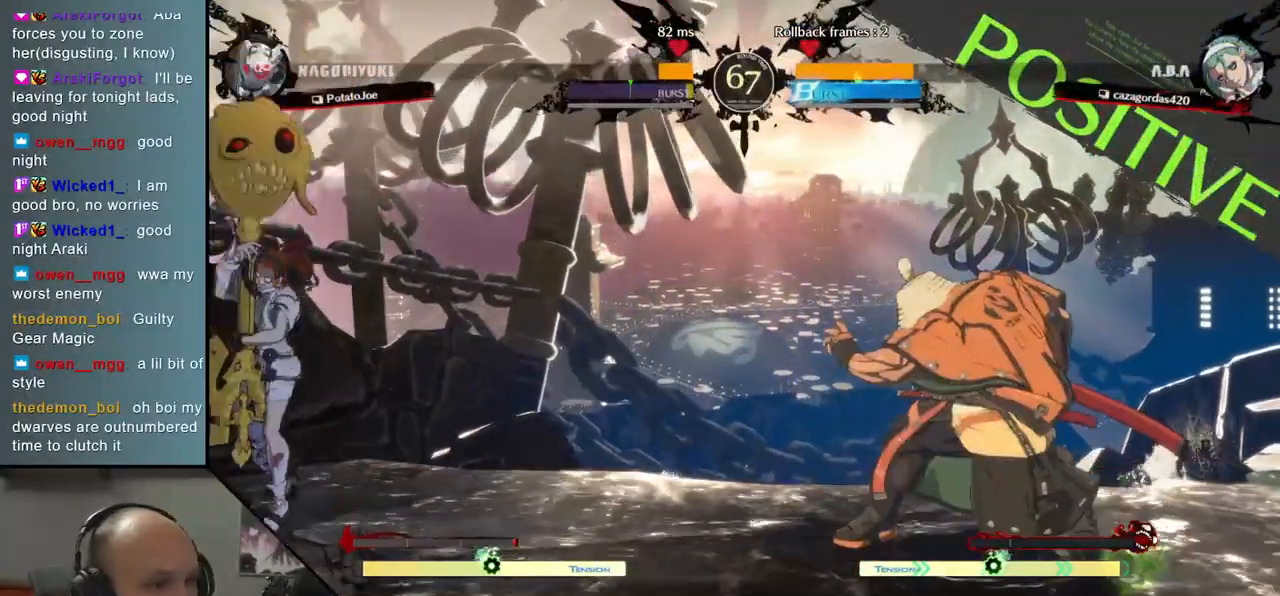
{"buttons": [], "left_stick": "center", "events": [[17, "left_stick", "left"], [67, "L2", "down"], [133, "left_stick", "center"], [150, "L2", "up"], [267, "TRIANGLE", "down"], [350, "TRIANGLE", "up"]]}
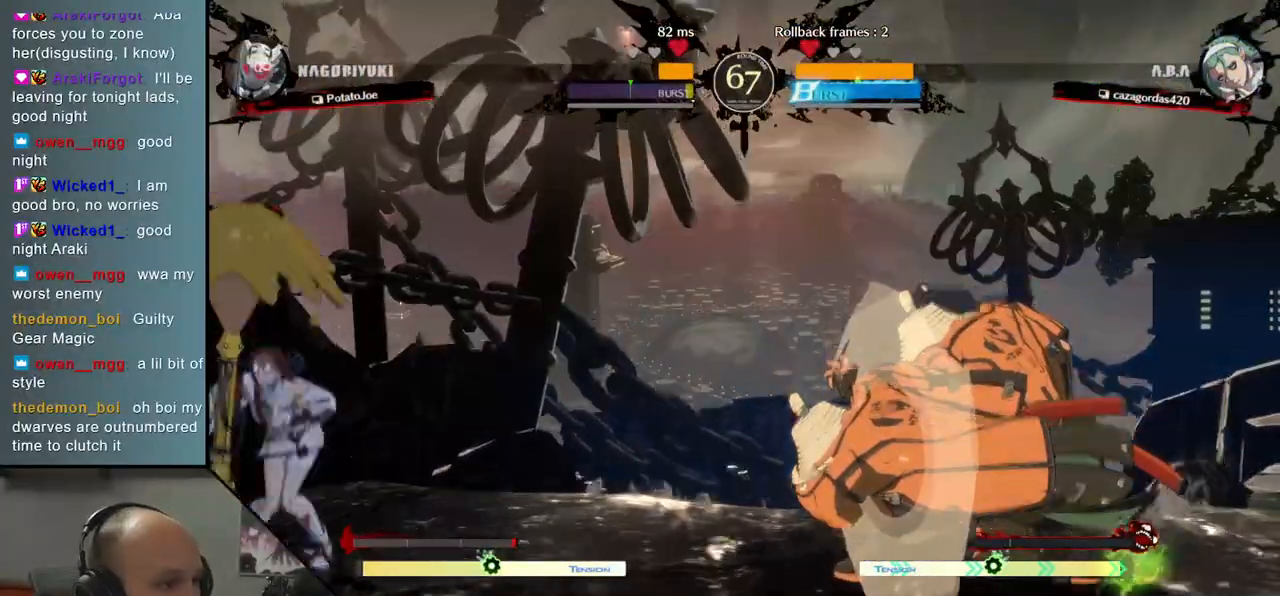
{"buttons": [], "left_stick": "center", "events": []}
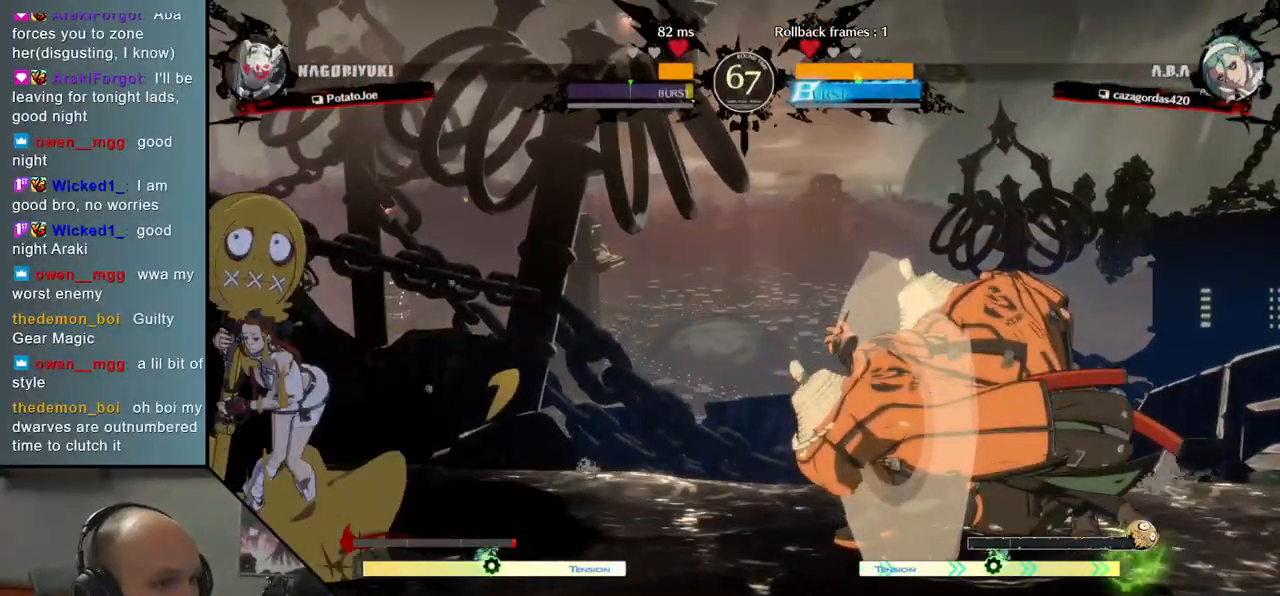
{"buttons": [], "left_stick": "left", "events": [[333, "left_stick", "down"], [400, "L2", "down"], [417, "left_stick", "left"], [483, "L2", "up"]]}
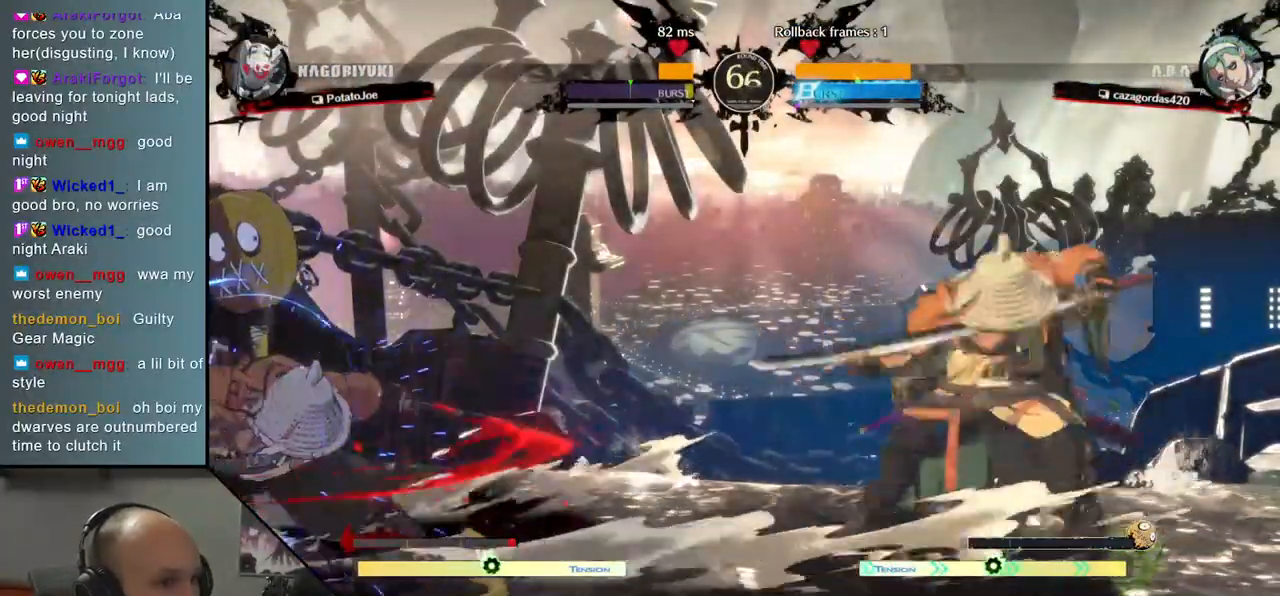
{"buttons": ["TRIANGLE"], "left_stick": "down", "events": [[17, "left_stick", "center"], [300, "TRIANGLE", "down"], [317, "left_stick", "down"], [383, "TRIANGLE", "up"], [483, "TRIANGLE", "down"]]}
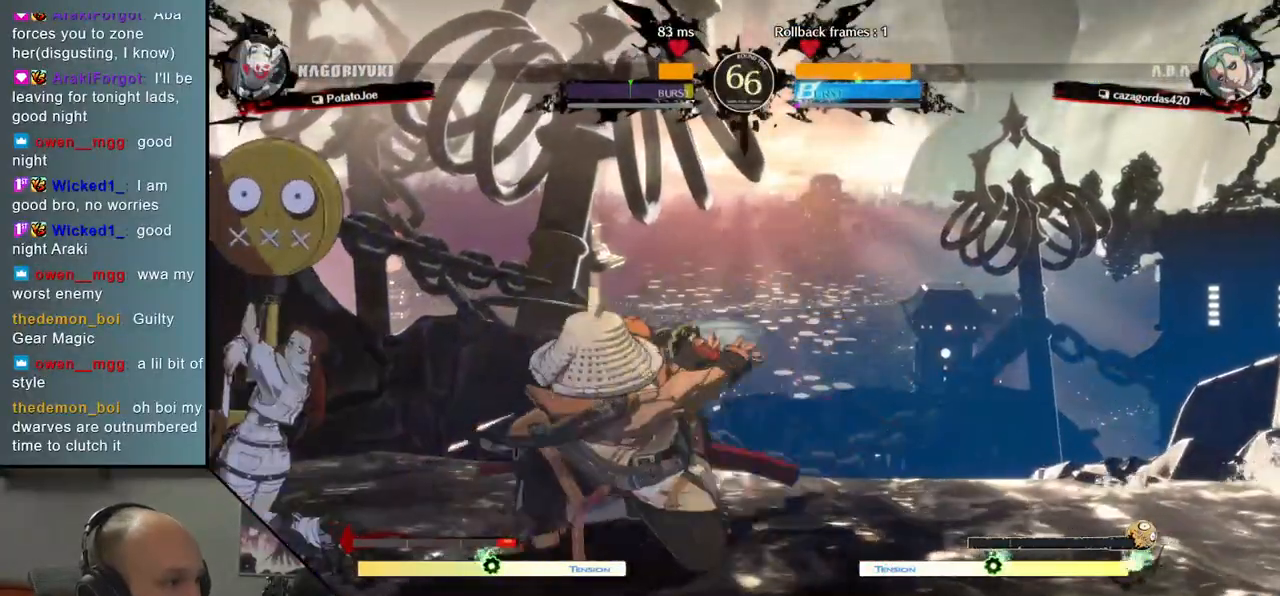
{"buttons": [], "left_stick": "center", "events": [[50, "TRIANGLE", "up"], [250, "SQUARE", "down"], [283, "left_stick", "center"], [383, "SQUARE", "up"]]}
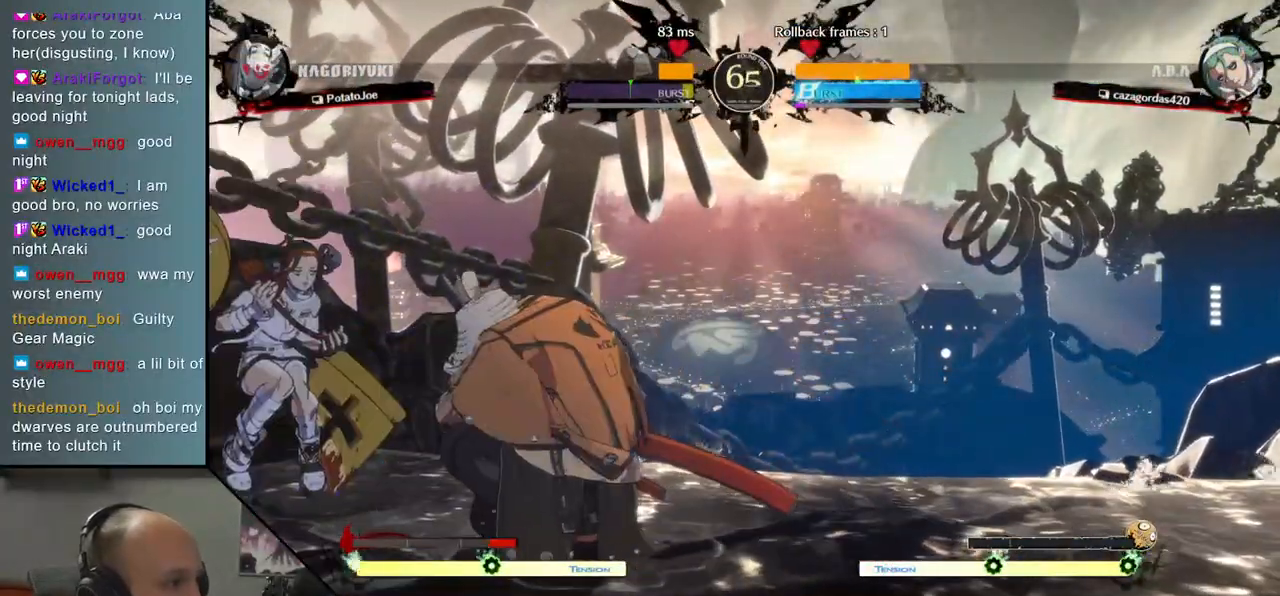
{"buttons": [], "left_stick": "left", "events": [[117, "left_stick", "left"], [300, "R2", "down"], [300, "SQUARE", "down"], [317, "R1", "down"], [317, "TRIANGLE", "down"], [483, "TRIANGLE", "up"], [500, "R1", "up"], [500, "R2", "up"], [500, "SQUARE", "up"]]}
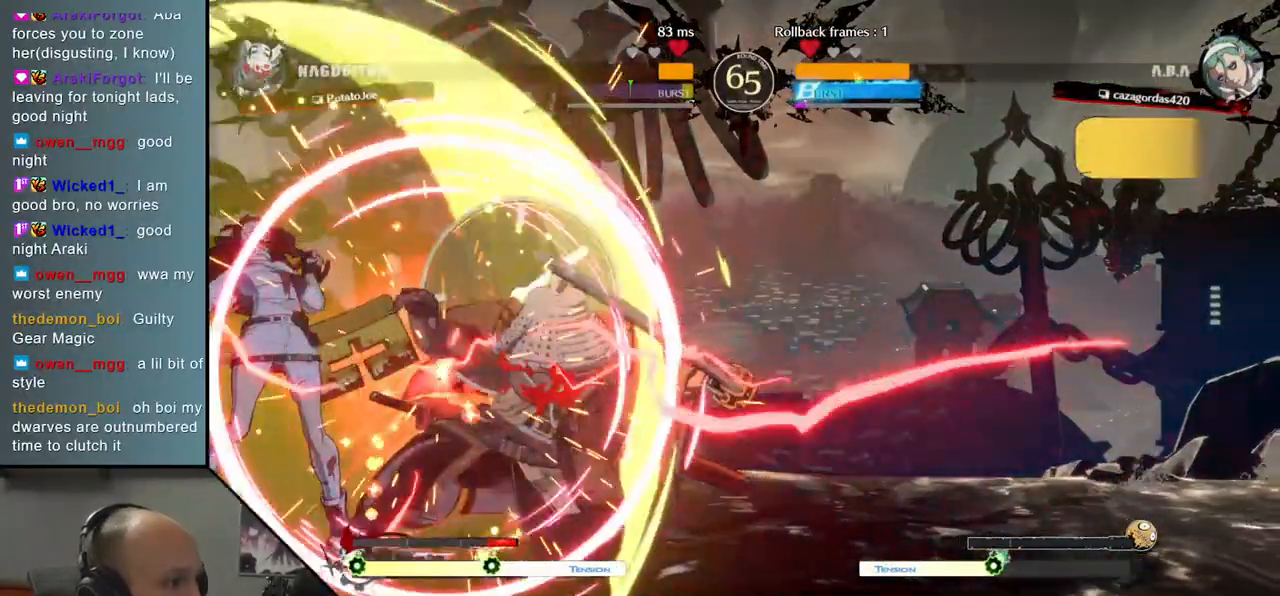
{"buttons": [], "left_stick": "right", "events": [[317, "left_stick", "right"]]}
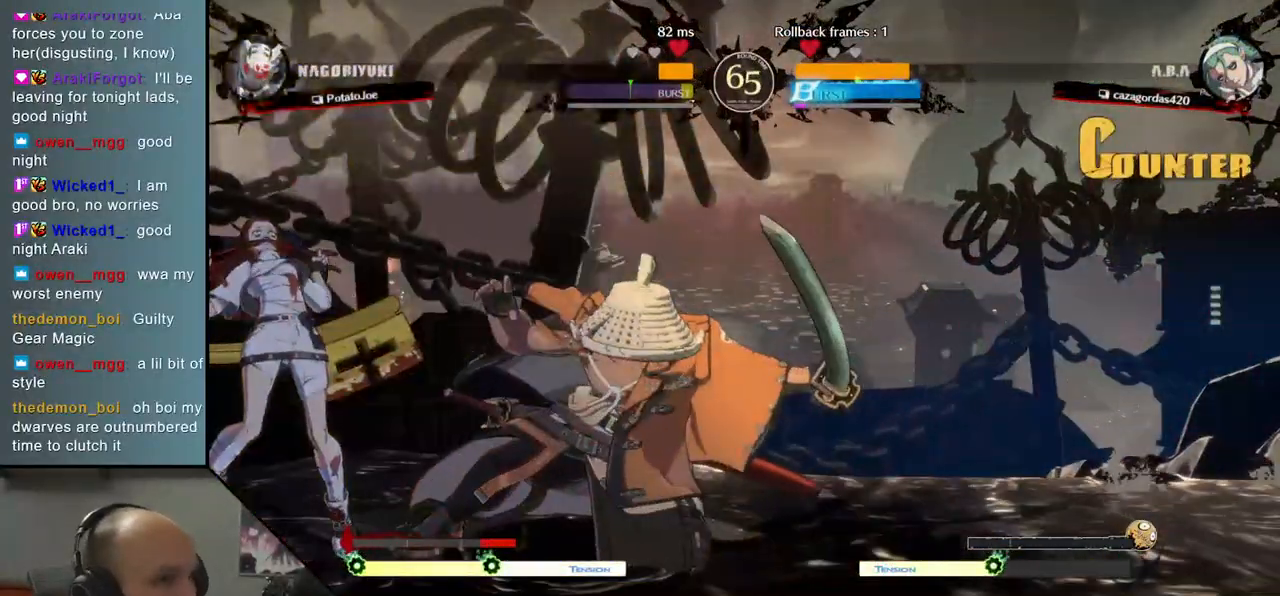
{"buttons": ["SQUARE", "TRIANGLE", "R2"], "left_stick": "right", "events": [[133, "R1", "down"], [133, "R2", "down"], [133, "SQUARE", "down"], [133, "TRIANGLE", "down"], [217, "R1", "up"], [233, "R2", "up"], [233, "SQUARE", "up"], [233, "TRIANGLE", "up"], [300, "R1", "down"], [300, "R2", "down"], [300, "SQUARE", "down"], [300, "TRIANGLE", "down"], [383, "R1", "up"], [383, "R2", "up"], [383, "SQUARE", "up"], [383, "TRIANGLE", "up"], [433, "R2", "down"], [433, "SQUARE", "down"], [433, "TRIANGLE", "down"]]}
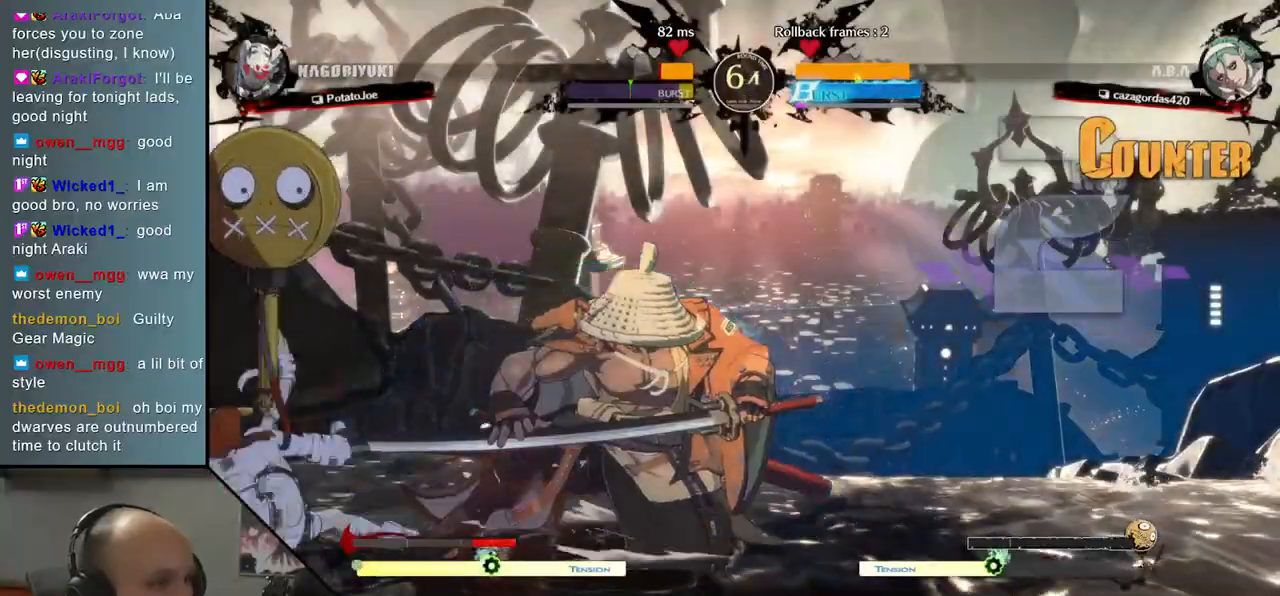
{"buttons": ["SQUARE", "TRIANGLE", "R2"], "left_stick": "right", "events": [[50, "R1", "down"], [100, "R1", "up"], [100, "R2", "up"], [100, "SQUARE", "up"], [100, "TRIANGLE", "up"], [133, "SQUARE", "down"], [150, "R1", "down"], [150, "R2", "down"], [150, "TRIANGLE", "down"], [217, "SQUARE", "up"], [250, "R2", "up"], [267, "R2", "down"], [267, "SQUARE", "down"], [333, "R1", "up"], [333, "R2", "up"], [333, "SQUARE", "up"], [333, "TRIANGLE", "up"], [383, "R1", "down"], [383, "R2", "down"], [383, "SQUARE", "down"], [383, "TRIANGLE", "down"], [433, "R1", "up"], [433, "R2", "up"], [433, "SQUARE", "up"], [450, "TRIANGLE", "up"], [500, "R2", "down"], [500, "SQUARE", "down"], [500, "TRIANGLE", "down"]]}
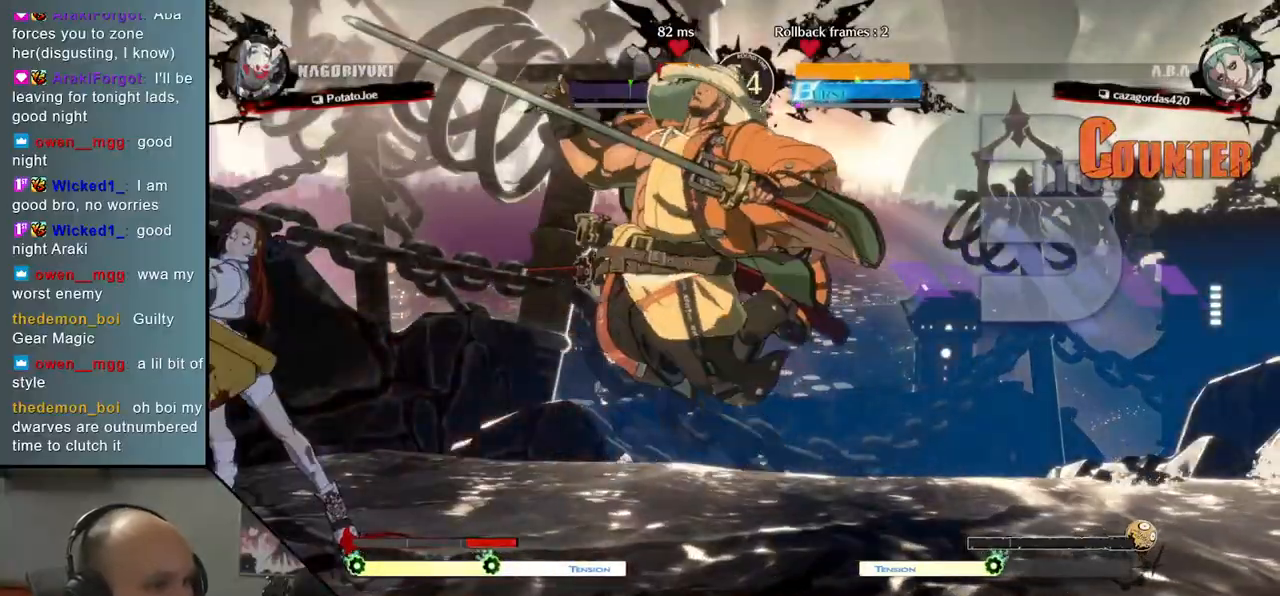
{"buttons": ["SQUARE", "TRIANGLE", "R2"], "left_stick": "right", "events": [[17, "R1", "down"], [67, "R1", "up"], [67, "R2", "up"], [67, "SQUARE", "up"], [67, "TRIANGLE", "up"], [133, "R1", "down"], [133, "R2", "down"], [133, "SQUARE", "down"], [150, "TRIANGLE", "down"], [200, "R2", "up"], [200, "SQUARE", "up"], [217, "R1", "up"], [217, "TRIANGLE", "up"], [333, "R1", "down"], [333, "R2", "down"], [333, "SQUARE", "down"], [333, "TRIANGLE", "down"], [400, "R1", "up"], [400, "R2", "up"], [400, "SQUARE", "up"], [400, "TRIANGLE", "up"], [500, "R2", "down"], [500, "SQUARE", "down"], [500, "TRIANGLE", "down"]]}
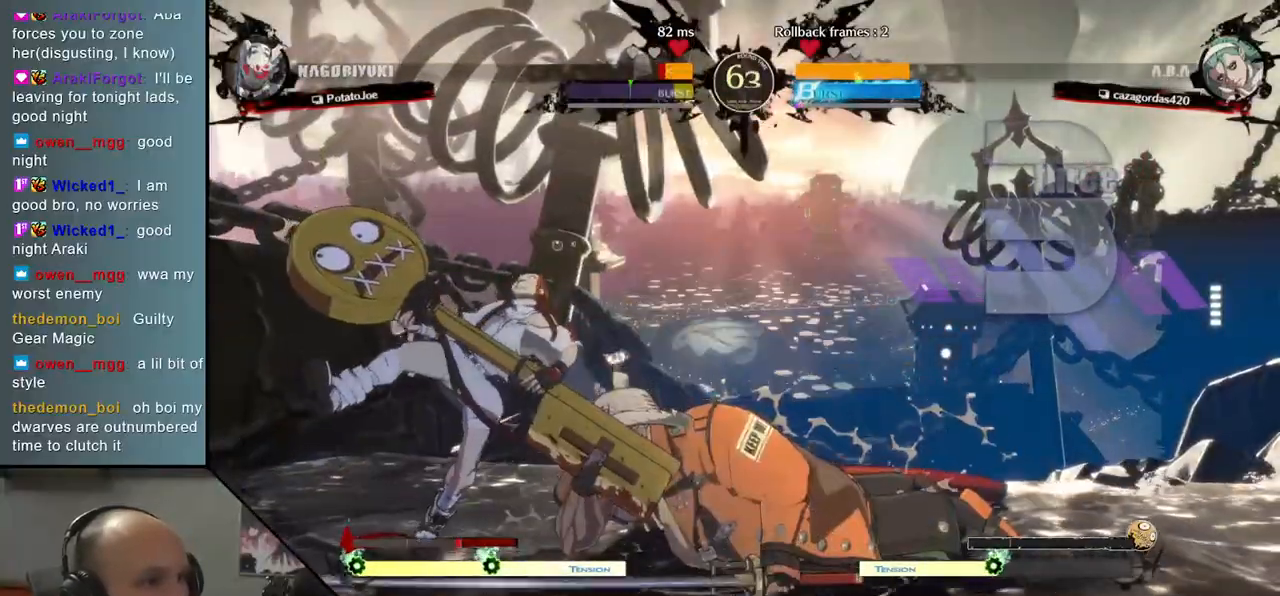
{"buttons": ["SQUARE", "TRIANGLE", "R1", "R2"], "left_stick": "right", "events": [[50, "R2", "up"], [50, "SQUARE", "up"], [50, "TRIANGLE", "up"], [133, "R1", "down"], [133, "R2", "down"], [133, "SQUARE", "down"], [133, "TRIANGLE", "down"], [183, "R1", "up"], [183, "R2", "up"], [183, "SQUARE", "up"], [183, "TRIANGLE", "up"], [267, "R1", "down"], [267, "R2", "down"], [267, "SQUARE", "down"], [267, "TRIANGLE", "down"], [333, "R1", "up"], [333, "R2", "up"], [333, "SQUARE", "up"], [333, "TRIANGLE", "up"], [383, "R1", "down"], [383, "R2", "down"], [383, "SQUARE", "down"], [383, "TRIANGLE", "down"], [433, "SQUARE", "up"], [467, "R1", "up"], [467, "R2", "up"], [467, "TRIANGLE", "up"], [500, "R1", "down"], [500, "R2", "down"], [500, "SQUARE", "down"], [500, "TRIANGLE", "down"]]}
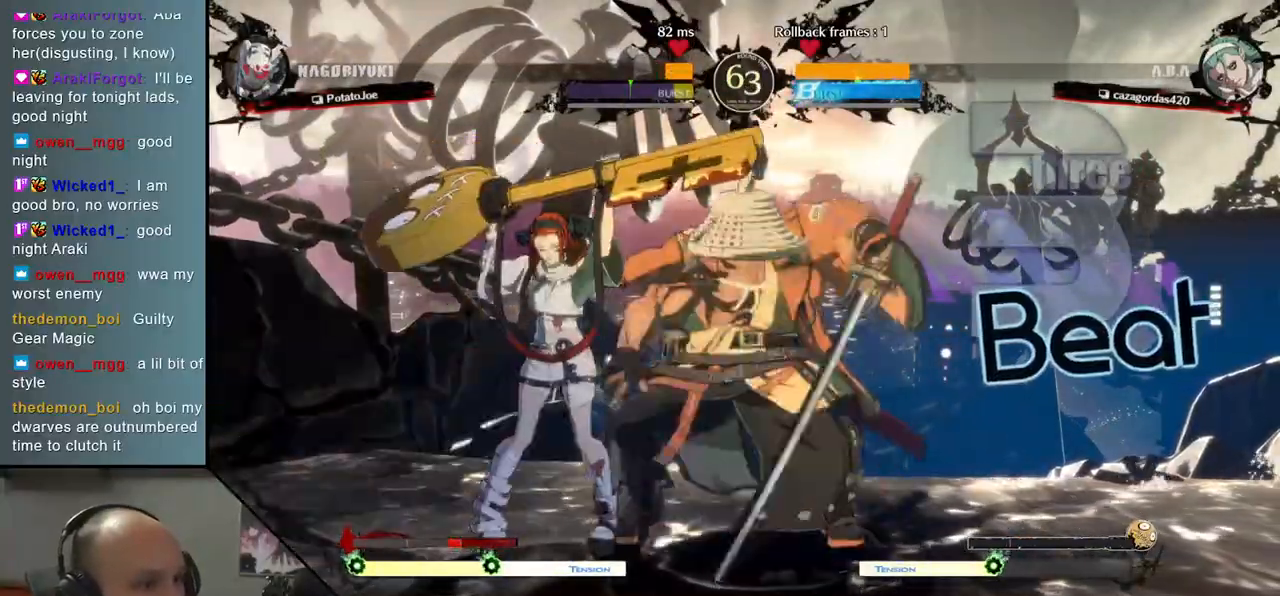
{"buttons": ["TRIANGLE", "R1", "R2"], "left_stick": "right", "events": [[50, "SQUARE", "up"], [67, "R1", "up"], [67, "R2", "up"], [67, "TRIANGLE", "up"], [117, "R1", "down"], [117, "R2", "down"], [117, "SQUARE", "down"], [117, "TRIANGLE", "down"], [167, "R1", "up"], [167, "SQUARE", "up"], [167, "TRIANGLE", "up"], [183, "R2", "up"], [217, "R1", "down"], [217, "R2", "down"], [217, "SQUARE", "down"], [217, "TRIANGLE", "down"], [283, "SQUARE", "up"], [300, "R1", "up"], [300, "R2", "up"], [300, "TRIANGLE", "up"], [317, "TRIANGLE", "down"], [333, "R1", "down"], [333, "R2", "down"], [333, "SQUARE", "down"], [383, "R2", "up"], [383, "SQUARE", "up"], [383, "TRIANGLE", "up"], [400, "R1", "up"], [467, "R1", "down"], [467, "R2", "down"], [467, "SQUARE", "down"], [467, "TRIANGLE", "down"], [500, "SQUARE", "up"]]}
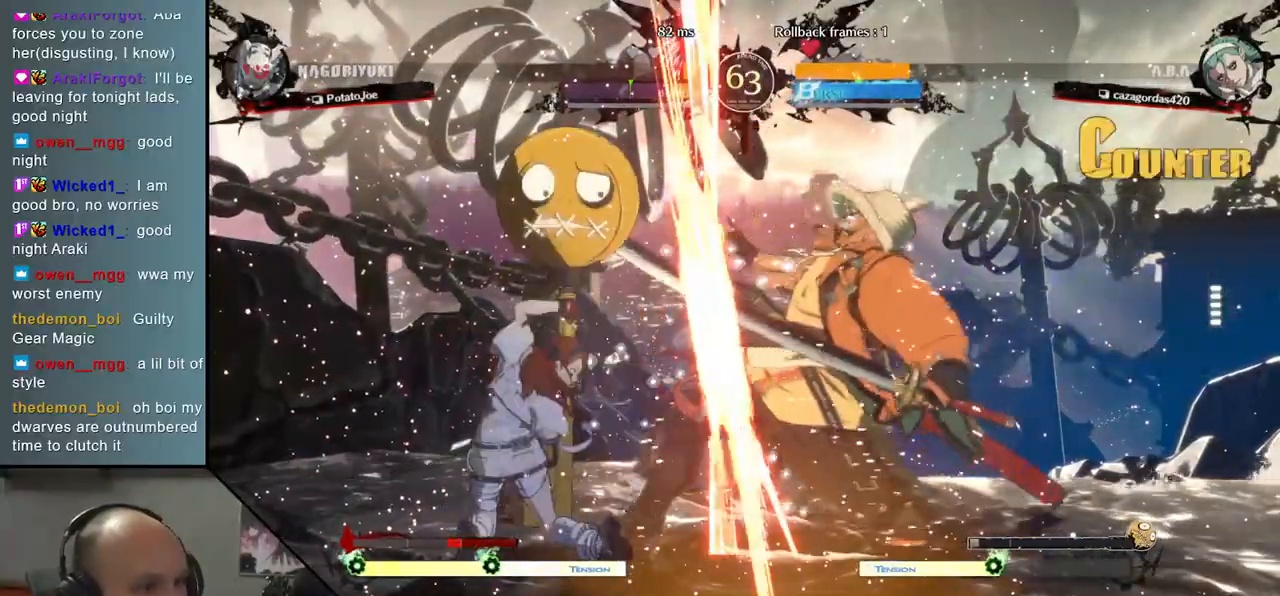
{"buttons": [], "left_stick": "right", "events": [[17, "R1", "up"], [17, "R2", "up"], [17, "TRIANGLE", "up"], [83, "R1", "down"], [83, "R2", "down"], [83, "SQUARE", "down"], [83, "TRIANGLE", "down"], [167, "R2", "up"], [167, "SQUARE", "up"], [183, "R1", "up"], [183, "TRIANGLE", "up"], [317, "R1", "down"], [317, "R2", "down"], [317, "SQUARE", "down"], [317, "TRIANGLE", "down"], [333, "L2", "down"], [350, "L2", "up"], [417, "R2", "up"], [433, "R1", "up"], [467, "SQUARE", "up"], [467, "TRIANGLE", "up"]]}
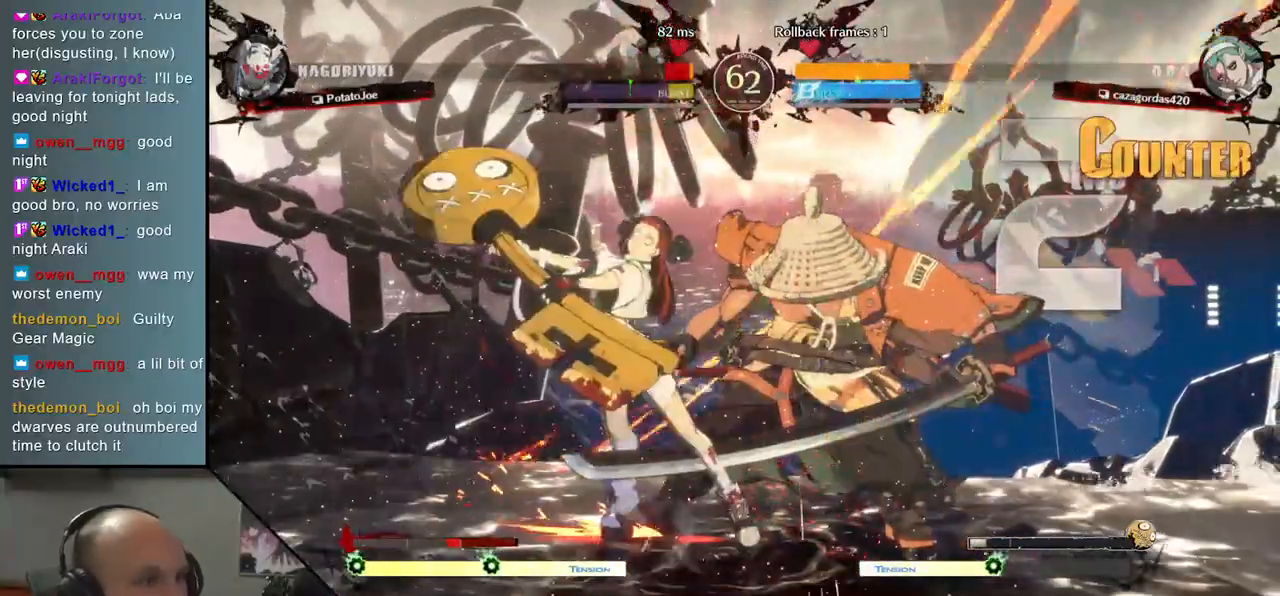
{"buttons": [], "left_stick": "right", "events": [[17, "R2", "down"], [33, "R1", "down"], [33, "SQUARE", "down"], [33, "TRIANGLE", "down"], [100, "R1", "up"], [100, "SQUARE", "up"], [100, "TRIANGLE", "up"], [117, "R2", "up"], [167, "R2", "down"], [183, "R1", "down"], [183, "SQUARE", "down"], [183, "TRIANGLE", "down"], [267, "R1", "up"], [267, "R2", "up"], [300, "SQUARE", "up"], [300, "TRIANGLE", "up"], [350, "R1", "down"], [350, "R2", "down"], [367, "SQUARE", "down"], [367, "TRIANGLE", "down"], [467, "R1", "up"], [467, "R2", "up"], [467, "SQUARE", "up"], [467, "TRIANGLE", "up"]]}
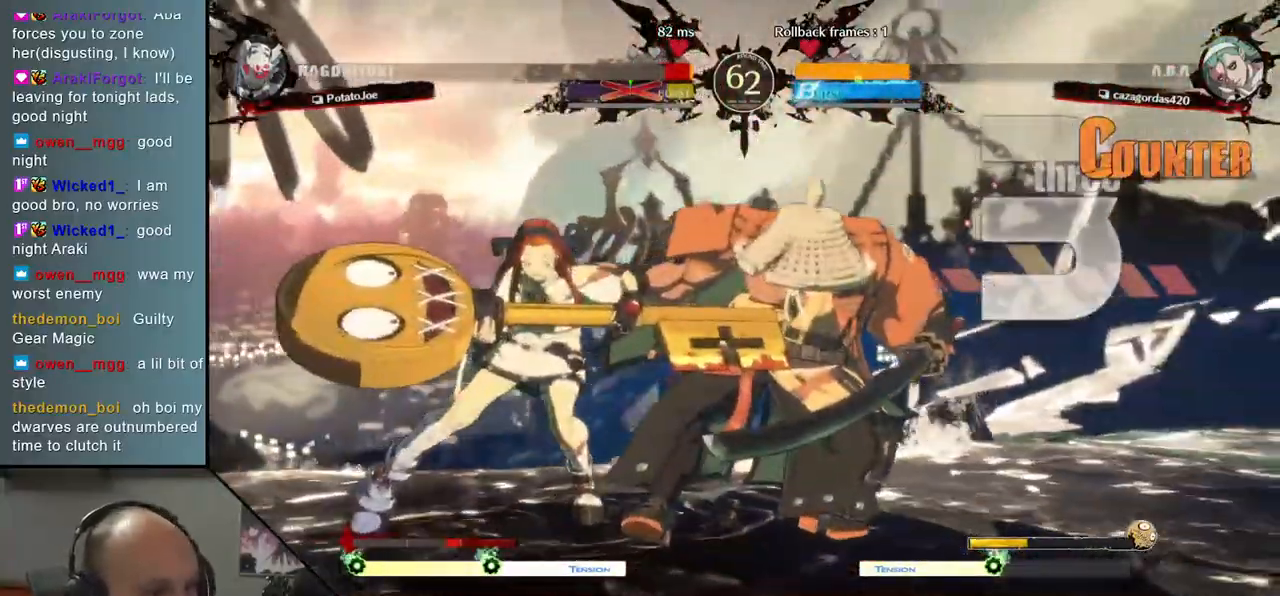
{"buttons": [], "left_stick": "right", "events": [[50, "R1", "down"], [50, "R2", "down"], [50, "SQUARE", "down"], [50, "TRIANGLE", "down"], [100, "R1", "up"], [117, "R2", "up"], [117, "SQUARE", "up"], [117, "TRIANGLE", "up"], [183, "R1", "down"], [183, "R2", "down"], [183, "SQUARE", "down"], [183, "TRIANGLE", "down"], [267, "R1", "up"], [267, "R2", "up"], [267, "SQUARE", "up"], [267, "TRIANGLE", "up"], [350, "R1", "down"], [350, "R2", "down"], [350, "SQUARE", "down"], [350, "TRIANGLE", "down"], [433, "R1", "up"], [433, "R2", "up"], [433, "SQUARE", "up"], [450, "TRIANGLE", "up"]]}
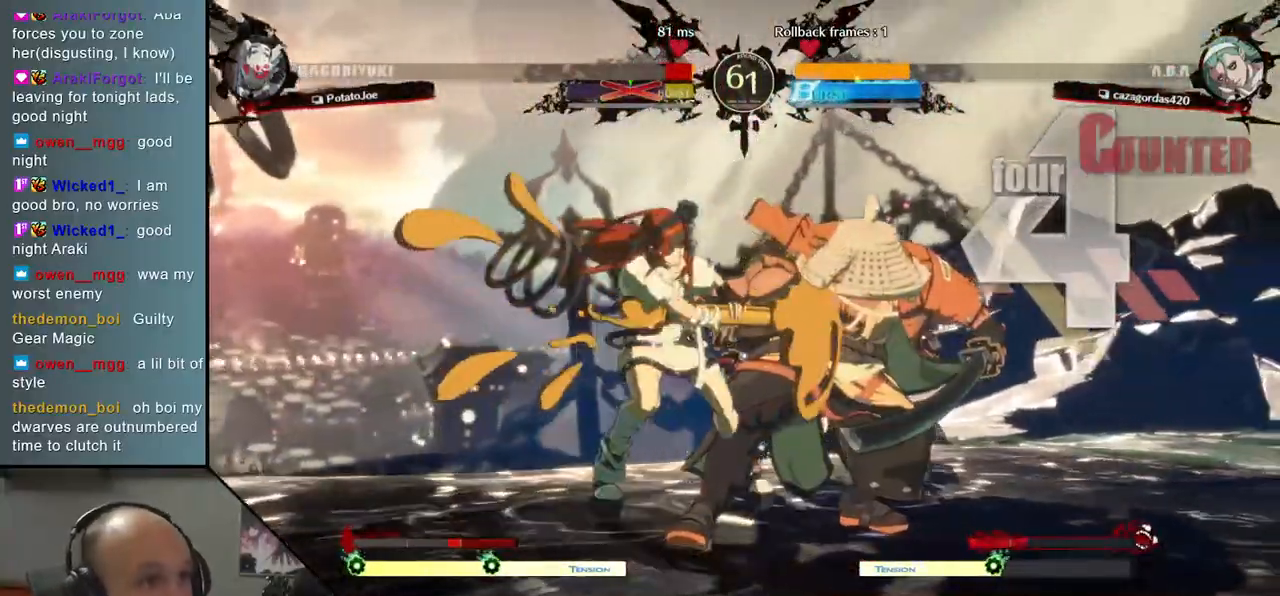
{"buttons": ["SQUARE", "TRIANGLE", "R1", "R2"], "left_stick": "right", "events": [[17, "R1", "down"], [17, "R2", "down"], [17, "SQUARE", "down"], [17, "TRIANGLE", "down"], [83, "R1", "up"], [83, "SQUARE", "up"], [100, "R2", "up"], [100, "TRIANGLE", "up"], [167, "R2", "down"], [167, "SQUARE", "down"], [167, "TRIANGLE", "down"], [183, "R1", "down"], [267, "R1", "up"], [267, "R2", "up"], [267, "SQUARE", "up"], [267, "TRIANGLE", "up"], [350, "R1", "down"], [350, "R2", "down"], [350, "SQUARE", "down"], [350, "TRIANGLE", "down"], [417, "SQUARE", "up"], [433, "R1", "up"], [433, "R2", "up"], [433, "TRIANGLE", "up"], [483, "R1", "down"], [483, "R2", "down"], [483, "SQUARE", "down"], [483, "TRIANGLE", "down"]]}
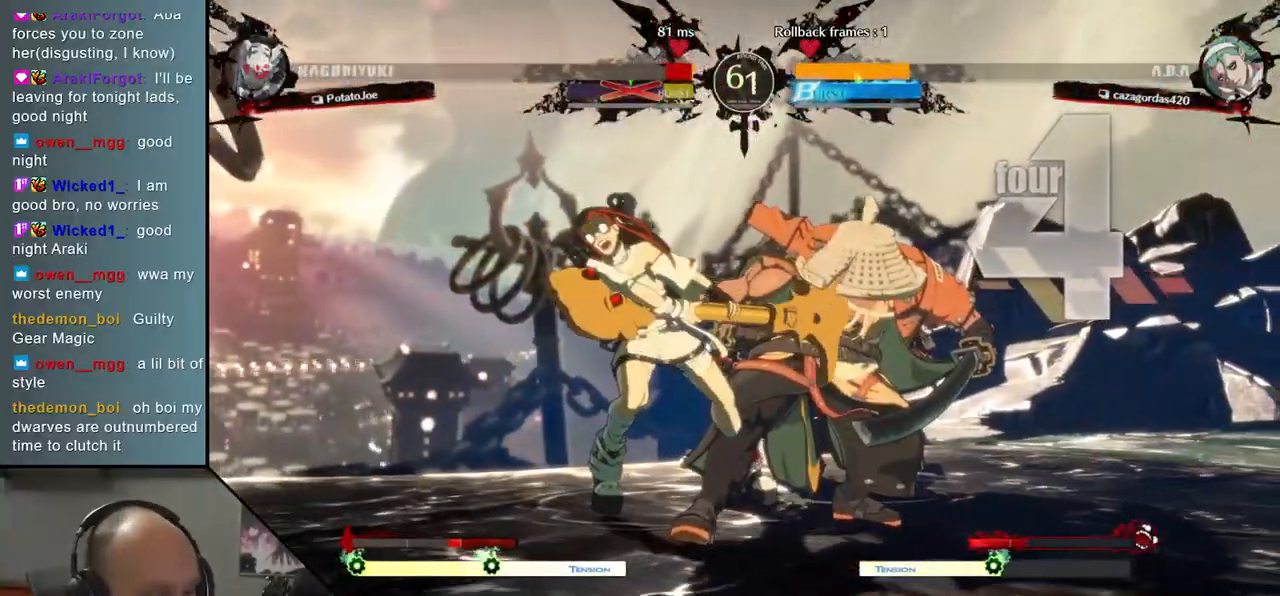
{"buttons": ["TRIANGLE"], "left_stick": "right", "events": [[67, "R1", "up"], [67, "SQUARE", "up"], [67, "TRIANGLE", "up"], [83, "R2", "up"], [133, "R1", "down"], [133, "R2", "down"], [133, "SQUARE", "down"], [133, "TRIANGLE", "down"], [217, "R1", "up"], [217, "R2", "up"], [217, "SQUARE", "up"], [217, "TRIANGLE", "up"], [283, "R1", "down"], [283, "R2", "down"], [283, "SQUARE", "down"], [283, "TRIANGLE", "down"], [350, "R2", "up"], [350, "SQUARE", "up"], [383, "R1", "up"], [383, "TRIANGLE", "up"], [433, "R1", "down"], [433, "R2", "down"], [433, "SQUARE", "down"], [433, "TRIANGLE", "down"], [500, "R1", "up"], [500, "R2", "up"], [500, "SQUARE", "up"]]}
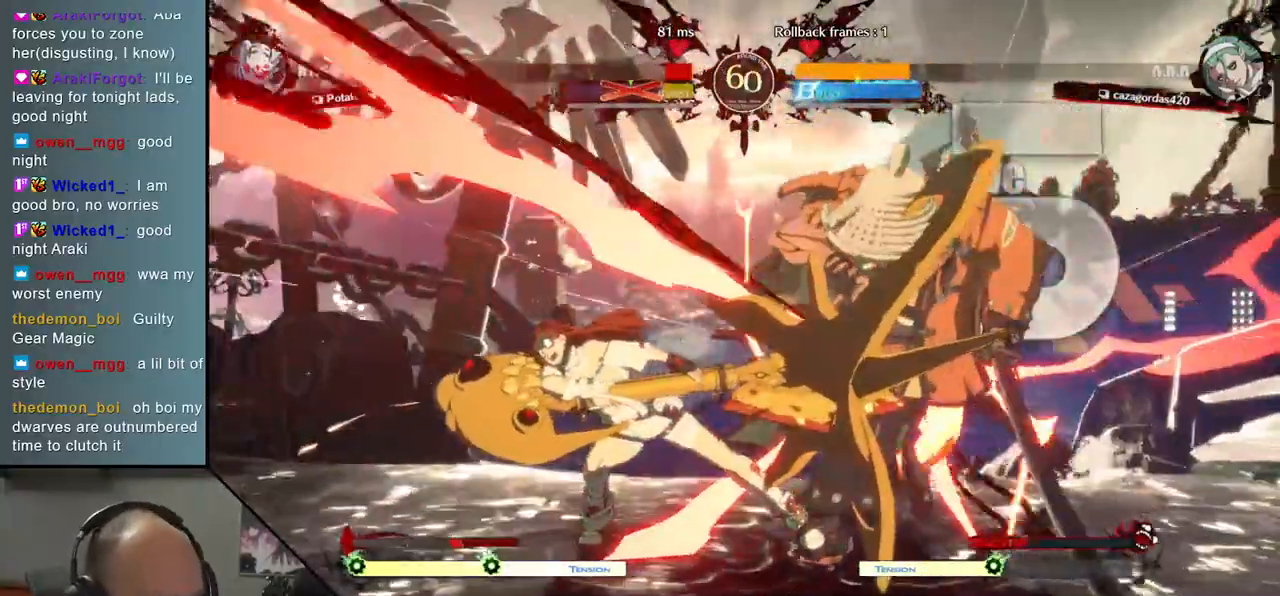
{"buttons": [], "left_stick": "center", "events": [[17, "TRIANGLE", "up"], [83, "TRIANGLE", "down"], [100, "R1", "down"], [100, "R2", "down"], [100, "SQUARE", "down"], [167, "R2", "up"], [183, "R1", "up"], [183, "SQUARE", "up"], [183, "TRIANGLE", "up"], [217, "SQUARE", "down"], [217, "TRIANGLE", "down"], [233, "R1", "down"], [233, "R2", "down"], [350, "R2", "up"], [367, "SQUARE", "up"], [383, "R1", "up"], [383, "TRIANGLE", "up"], [450, "left_stick", "center"]]}